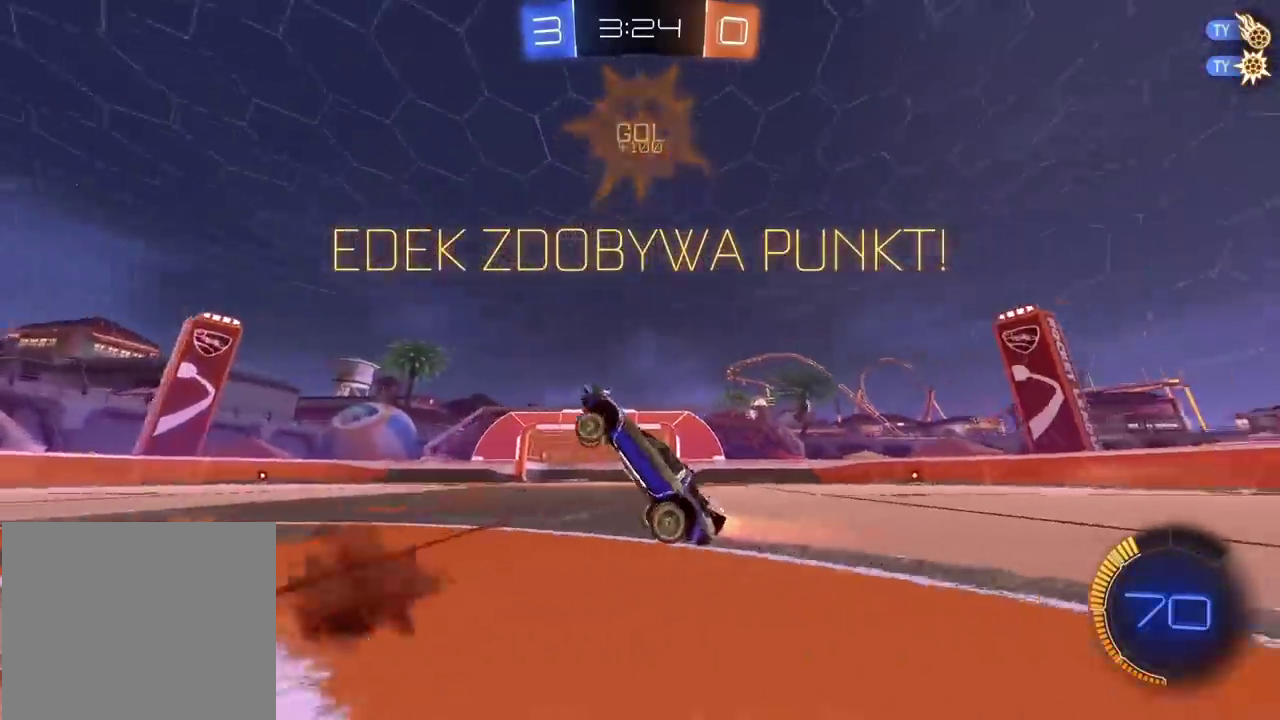
Gameplay with a controller (PlayStation layout); each line is a JSON object with the inputs held at the frame after it. "events" lists button and stick changes between this image and that frame as [ms after this image, input, new state], when the widget could be followed in between. Not read: L1.
{"buttons": [], "left_stick": "up-left", "right_stick": "right", "events": [[133, "left_stick", "left"], [417, "right_stick", "right"], [483, "left_stick", "up-left"]]}
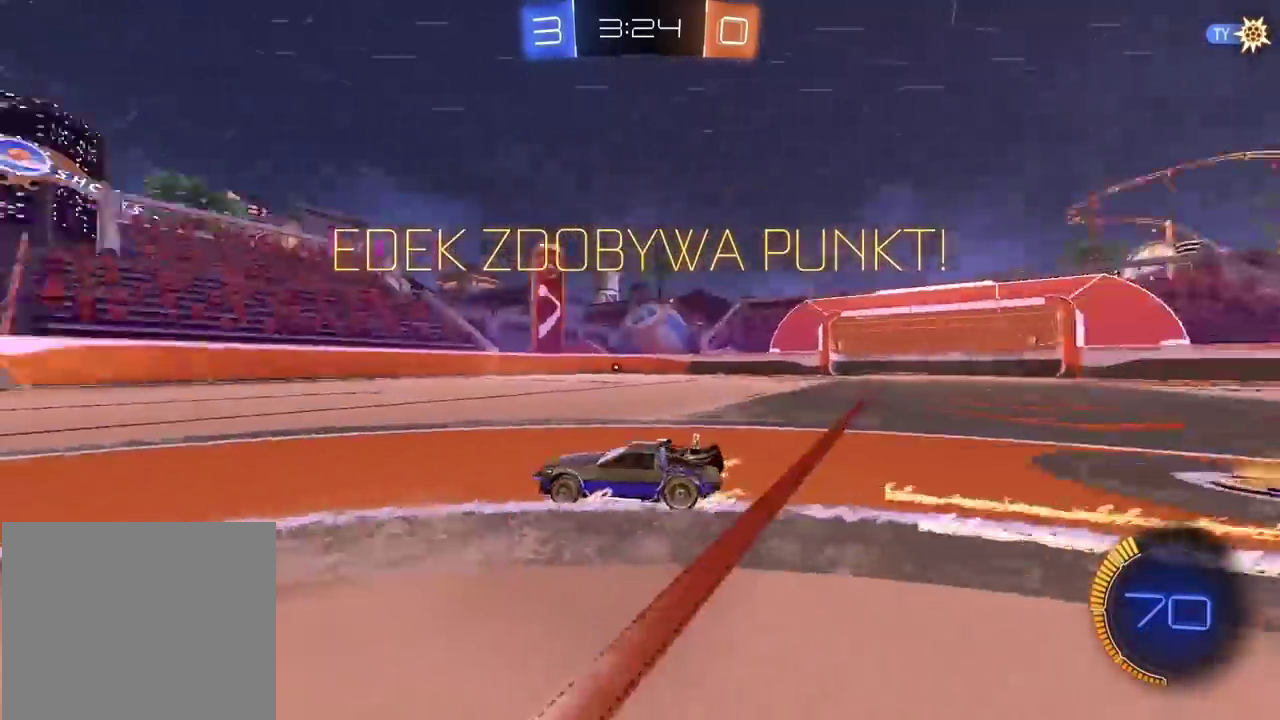
{"buttons": ["CROSS"], "left_stick": "up", "right_stick": "center", "events": [[33, "right_stick", "center"], [50, "left_stick", "up"], [217, "CROSS", "down"], [350, "CROSS", "up"], [400, "CROSS", "down"]]}
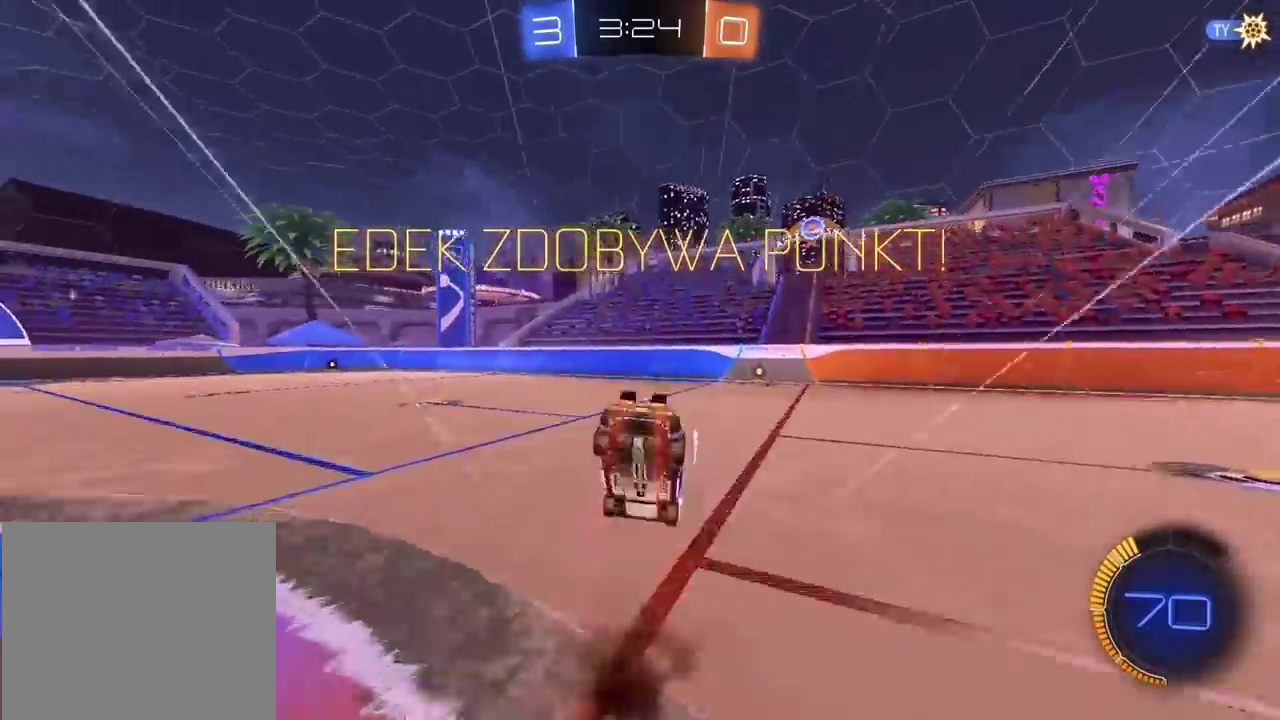
{"buttons": ["CROSS"], "left_stick": "center", "right_stick": "center", "events": [[17, "CROSS", "up"], [183, "left_stick", "center"], [467, "CROSS", "down"]]}
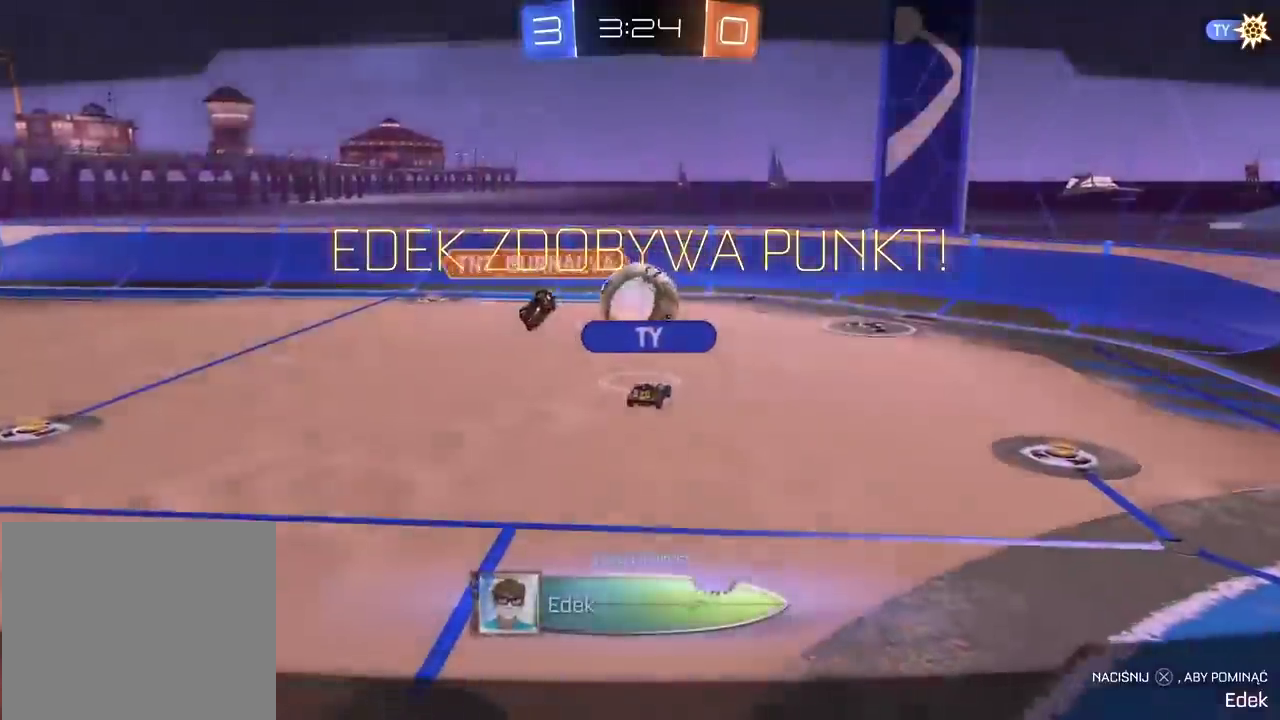
{"buttons": [], "left_stick": "center", "right_stick": "center", "events": [[83, "CROSS", "up"]]}
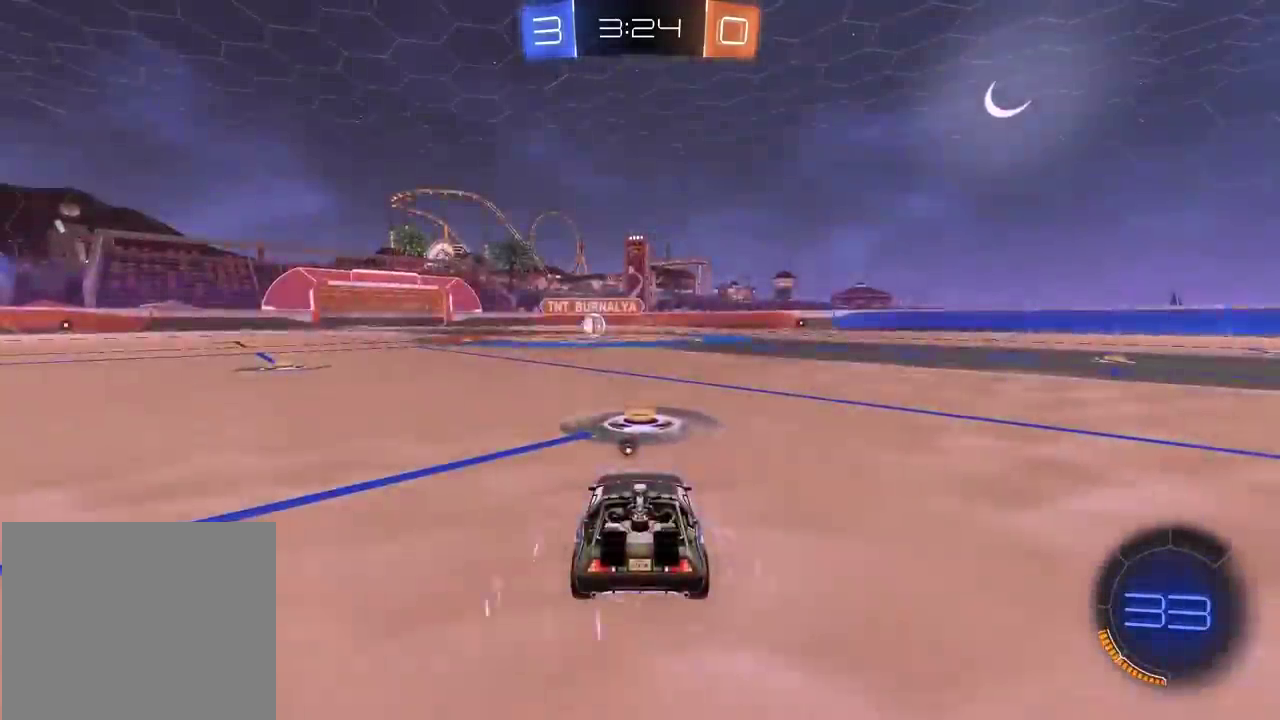
{"buttons": [], "left_stick": "center", "right_stick": "right", "events": [[133, "right_stick", "right"], [383, "left_stick", "left"], [450, "left_stick", "center"]]}
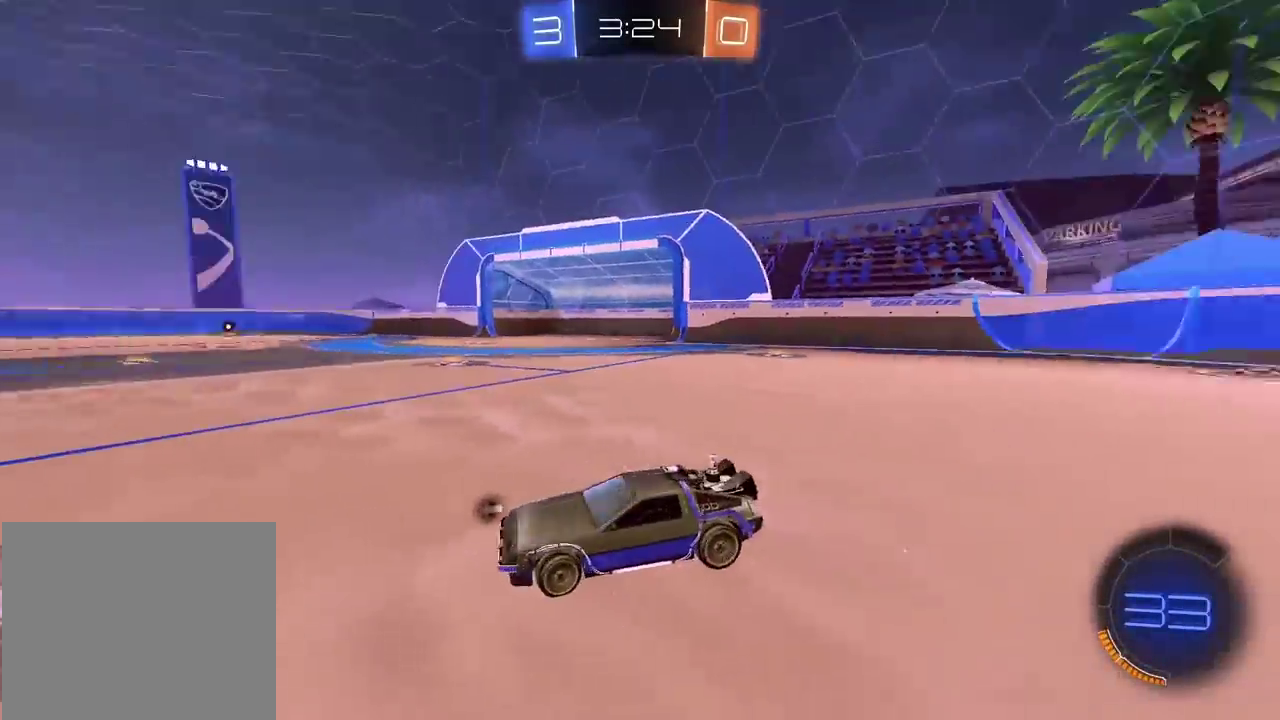
{"buttons": [], "left_stick": "right", "right_stick": "right", "events": [[167, "left_stick", "right"], [317, "left_stick", "left"], [400, "left_stick", "center"], [450, "left_stick", "right"]]}
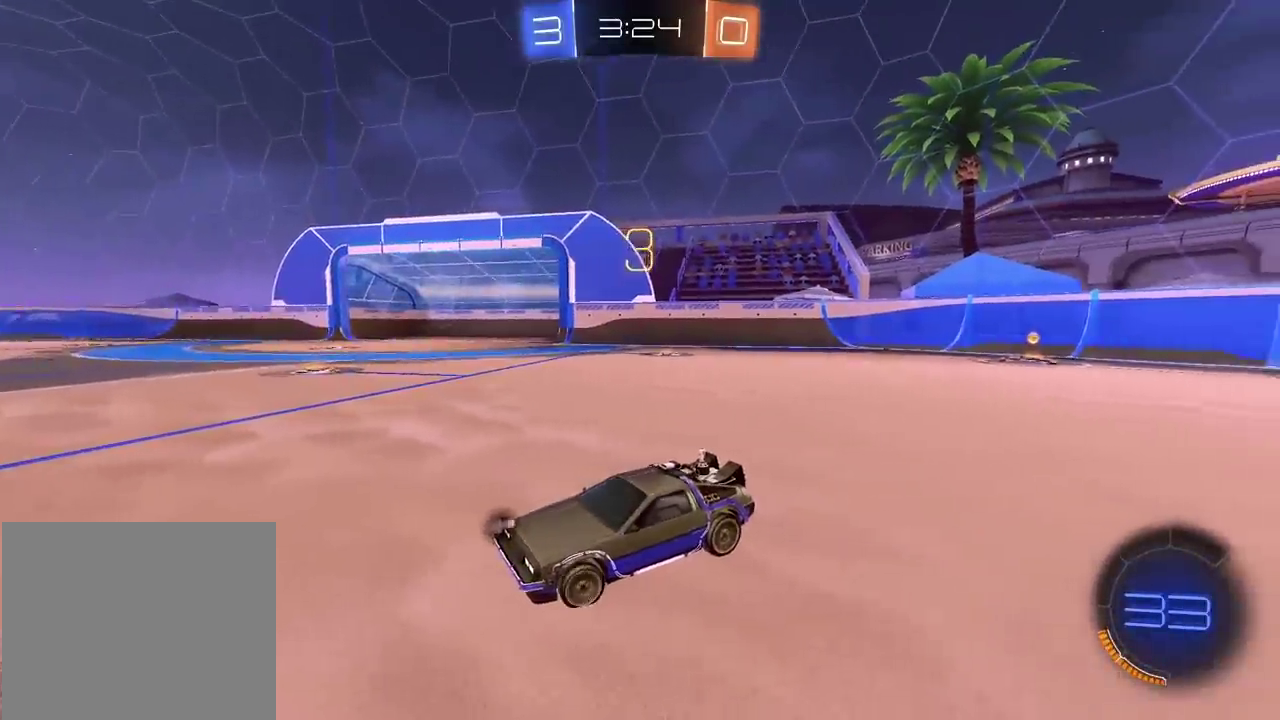
{"buttons": ["R2"], "left_stick": "left", "right_stick": "center", "events": [[67, "left_stick", "center"], [300, "R2", "down"], [300, "left_stick", "left"], [300, "right_stick", "center"]]}
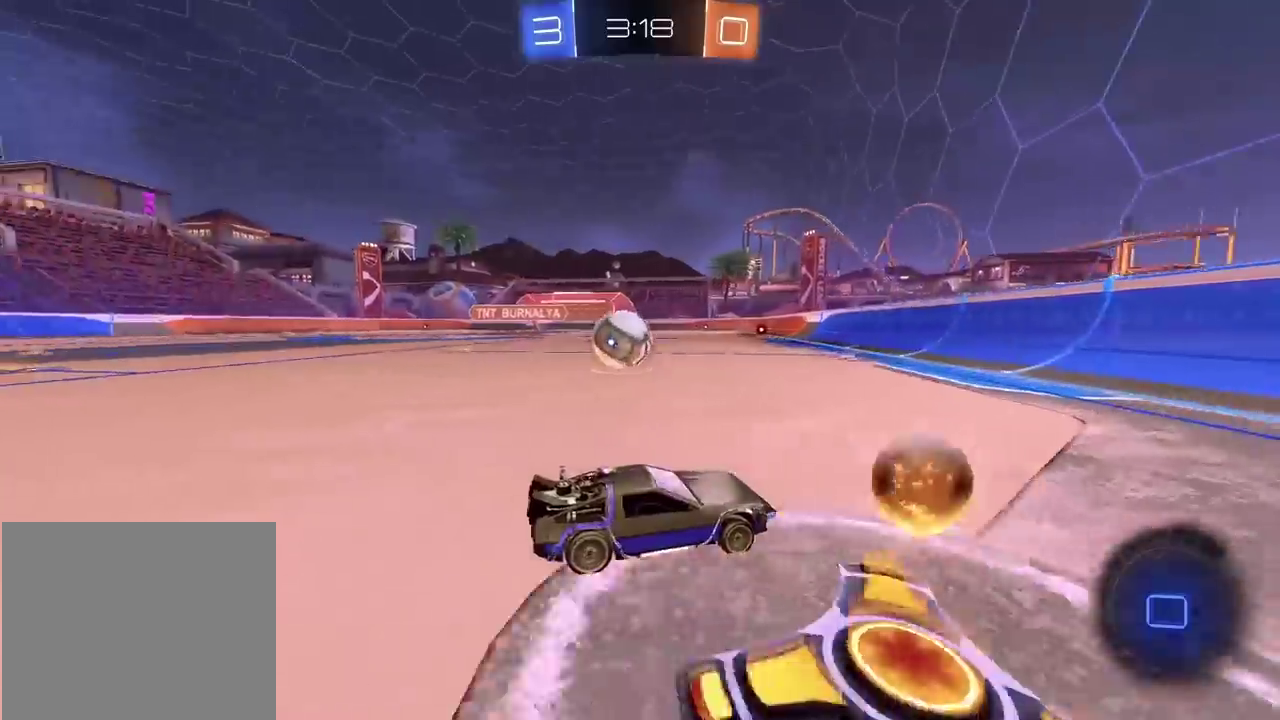
{"buttons": ["R2"], "left_stick": "center", "right_stick": "center", "events": [[83, "R2", "up"], [167, "L2", "down"], [267, "left_stick", "center"], [300, "L2", "up"], [417, "R2", "down"]]}
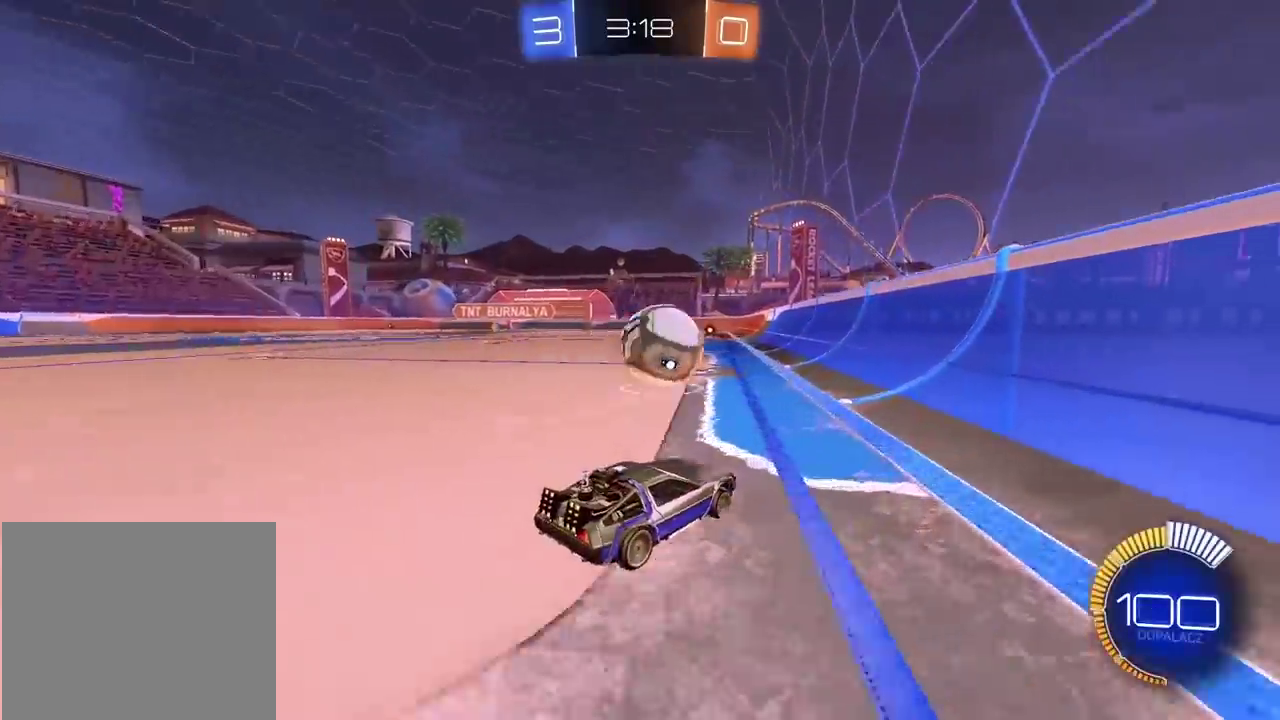
{"buttons": ["CIRCLE", "R2"], "left_stick": "center", "right_stick": "center", "events": [[117, "left_stick", "right"], [183, "CIRCLE", "down"], [200, "left_stick", "center"]]}
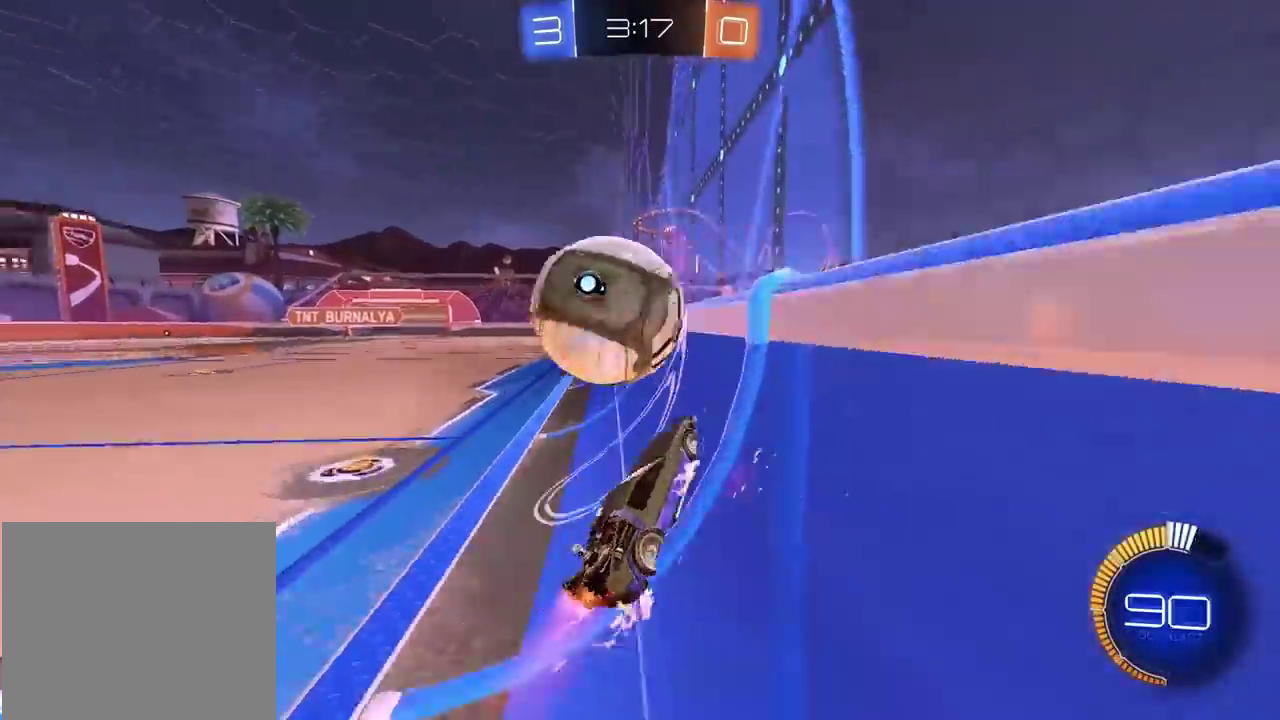
{"buttons": ["CROSS", "CIRCLE", "L2", "R2"], "left_stick": "center", "right_stick": "center", "events": [[100, "CIRCLE", "up"], [167, "R2", "up"], [200, "L2", "down"], [233, "CIRCLE", "down"], [233, "CROSS", "down"], [233, "left_stick", "down-left"], [317, "R2", "down"], [467, "left_stick", "center"]]}
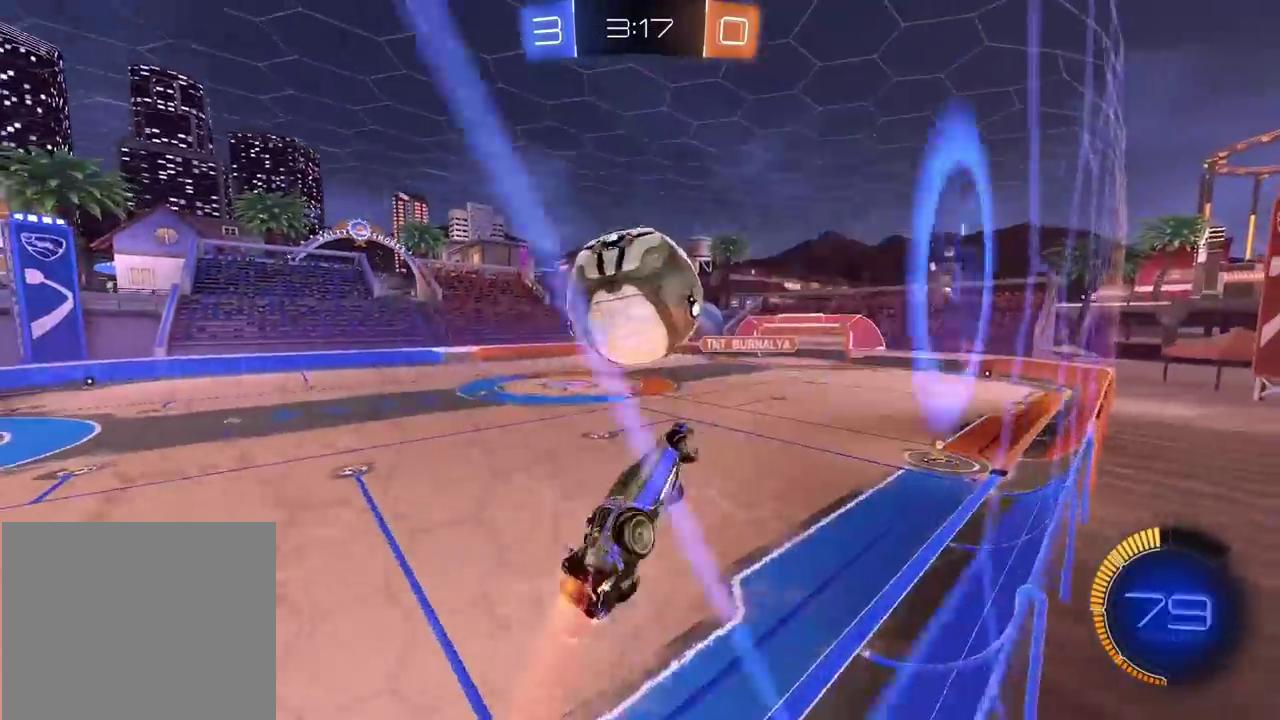
{"buttons": ["L2", "R2"], "left_stick": "center", "right_stick": "center", "events": [[67, "left_stick", "left"], [83, "CROSS", "up"], [100, "CIRCLE", "up"], [183, "left_stick", "up-left"], [267, "CIRCLE", "down"], [300, "left_stick", "down-left"], [433, "left_stick", "center"], [467, "CIRCLE", "up"]]}
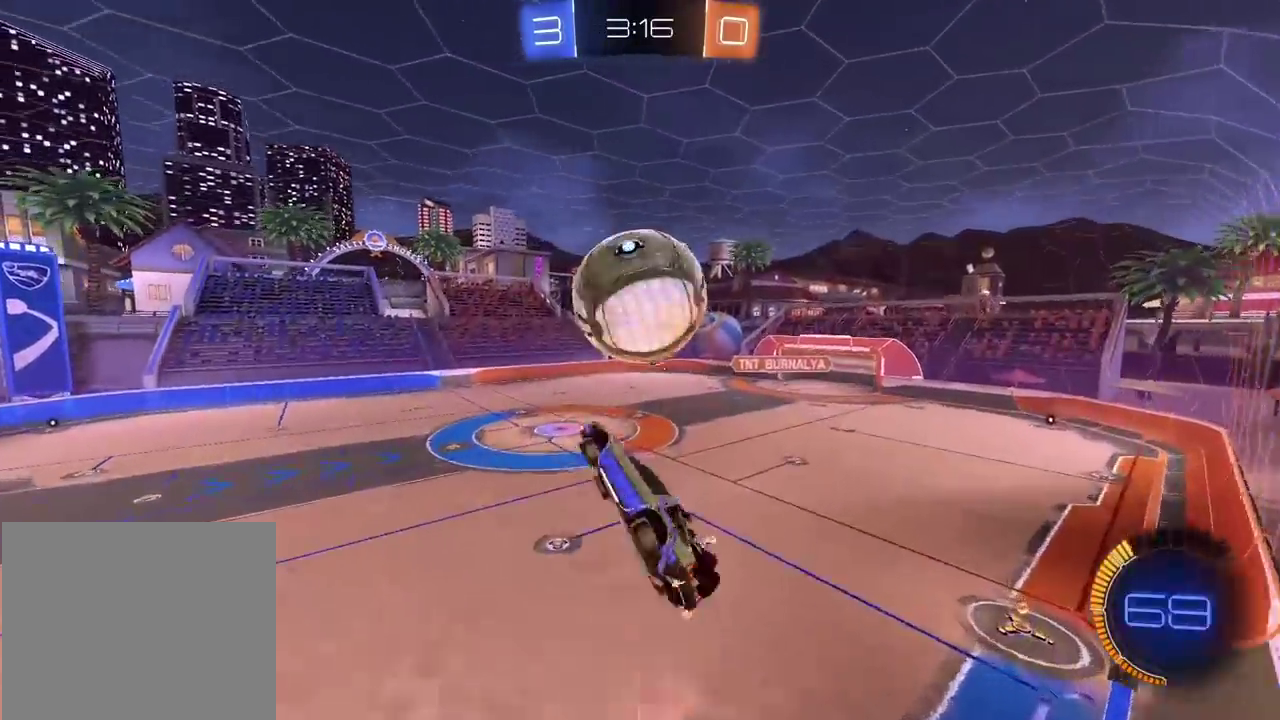
{"buttons": ["CIRCLE", "L2", "R2"], "left_stick": "down-left", "right_stick": "center", "events": [[50, "left_stick", "down-left"], [150, "CIRCLE", "down"], [183, "left_stick", "left"], [267, "CIRCLE", "up"], [283, "left_stick", "down-left"], [433, "CIRCLE", "down"]]}
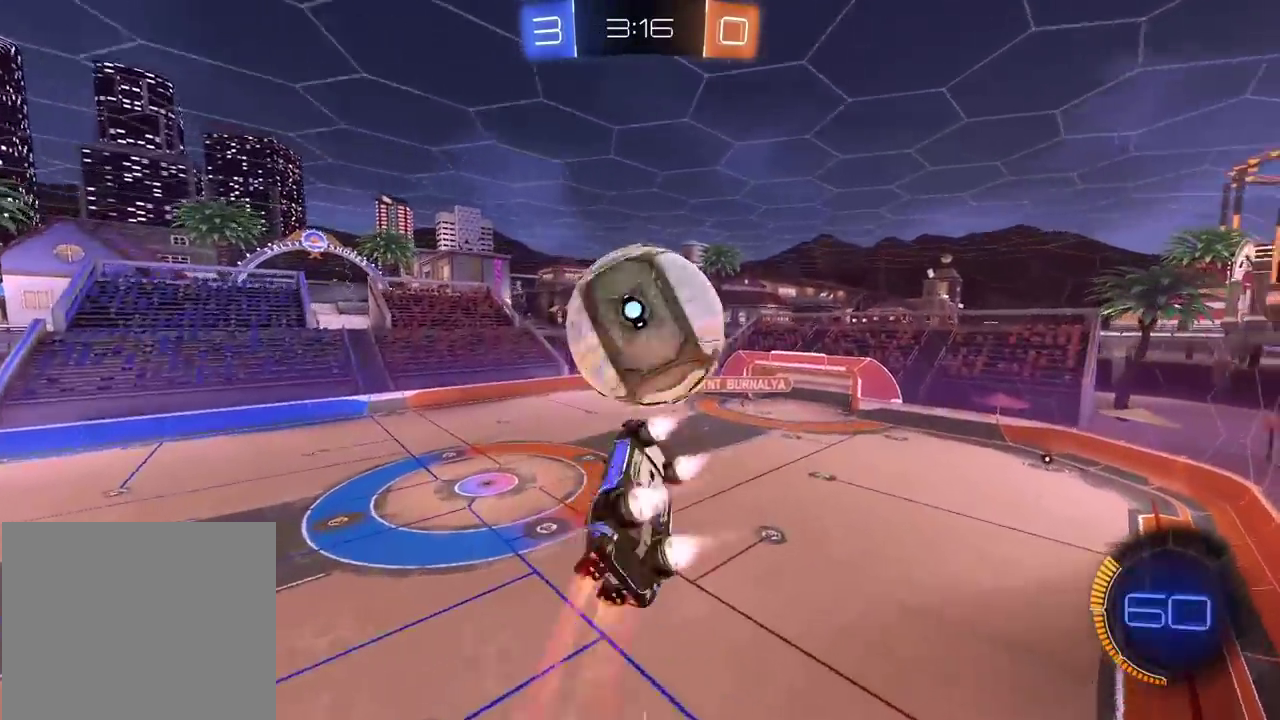
{"buttons": ["L2"], "left_stick": "down-left", "right_stick": "center", "events": [[17, "left_stick", "center"], [83, "left_stick", "right"], [133, "CIRCLE", "up"], [200, "left_stick", "down-right"], [217, "R2", "up"], [283, "left_stick", "down"], [350, "left_stick", "down-left"]]}
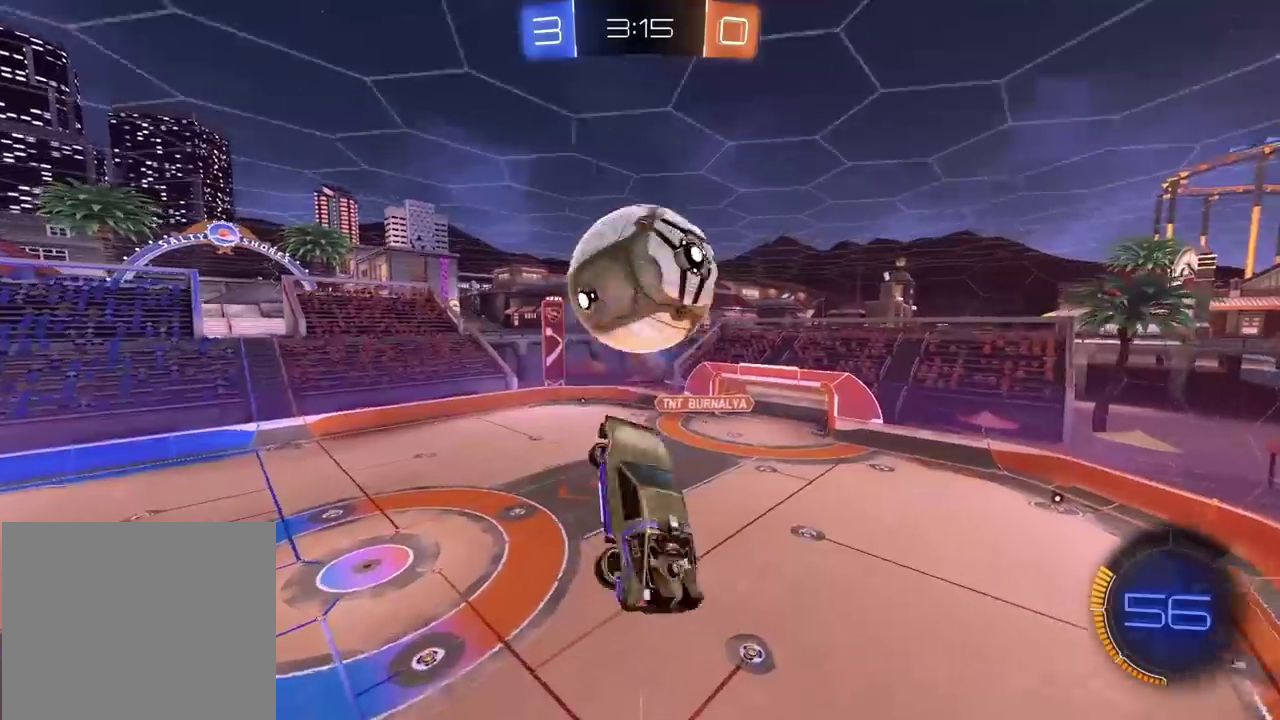
{"buttons": ["CIRCLE", "R2"], "left_stick": "center", "right_stick": "center", "events": [[17, "left_stick", "left"], [67, "R2", "down"], [117, "CIRCLE", "down"], [133, "left_stick", "up-right"], [233, "left_stick", "right"], [300, "left_stick", "down-right"], [317, "L2", "up"], [383, "left_stick", "center"], [400, "CIRCLE", "up"], [467, "CIRCLE", "down"]]}
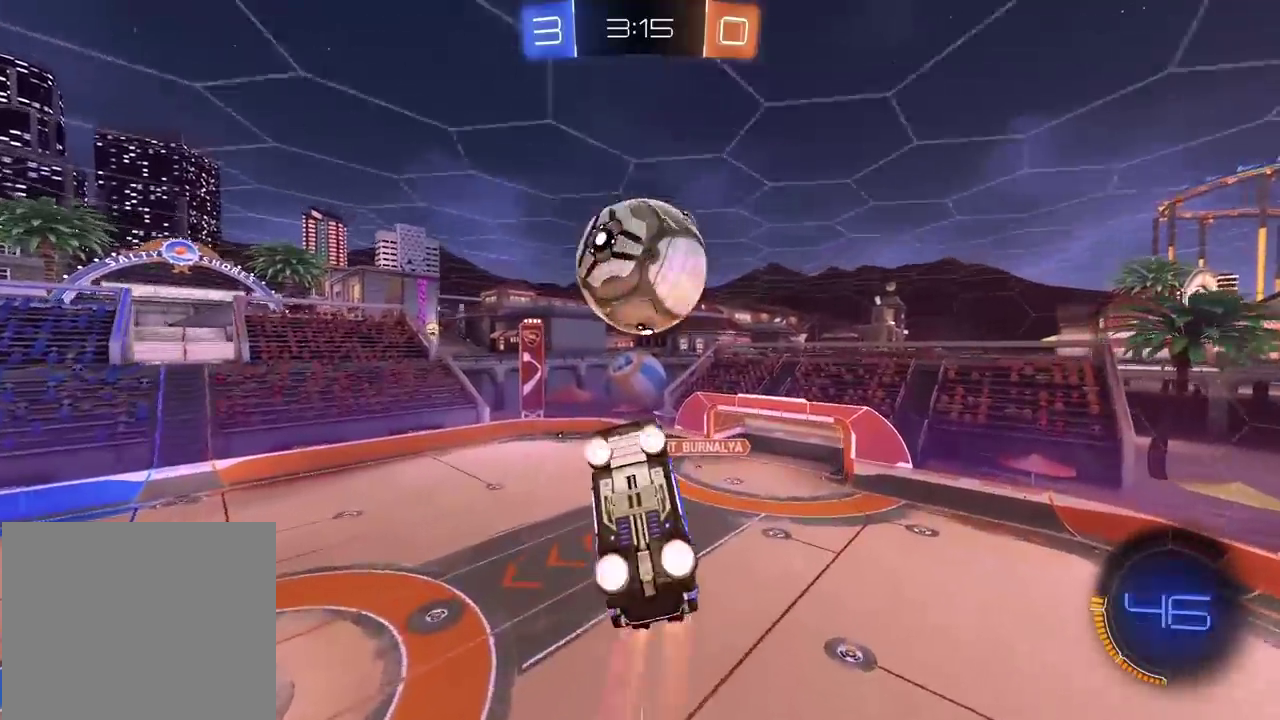
{"buttons": ["CIRCLE", "R2"], "left_stick": "center", "right_stick": "center", "events": [[50, "left_stick", "down"], [117, "left_stick", "down-left"], [133, "CIRCLE", "up"], [250, "CIRCLE", "down"], [250, "left_stick", "left"], [300, "left_stick", "down-left"], [400, "left_stick", "center"]]}
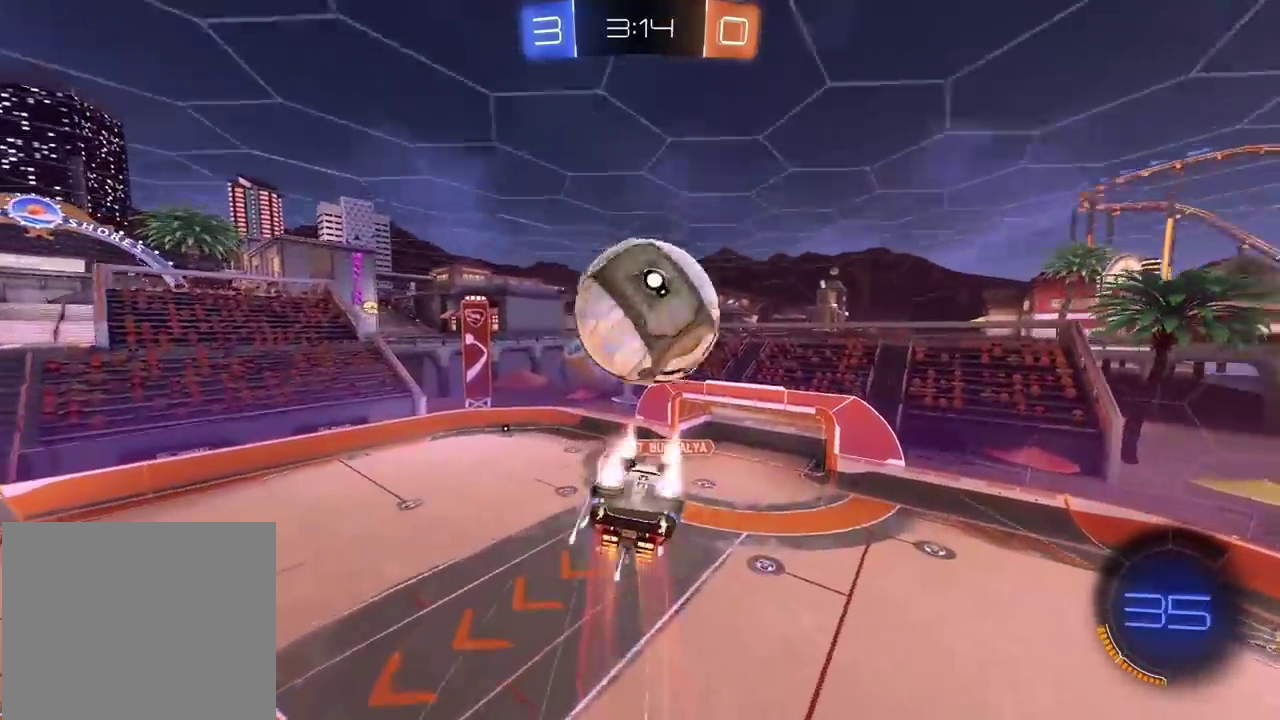
{"buttons": ["L2"], "left_stick": "right", "right_stick": "center", "events": [[67, "CIRCLE", "up"], [200, "R2", "up"], [333, "L2", "down"], [367, "left_stick", "up-right"], [483, "left_stick", "right"]]}
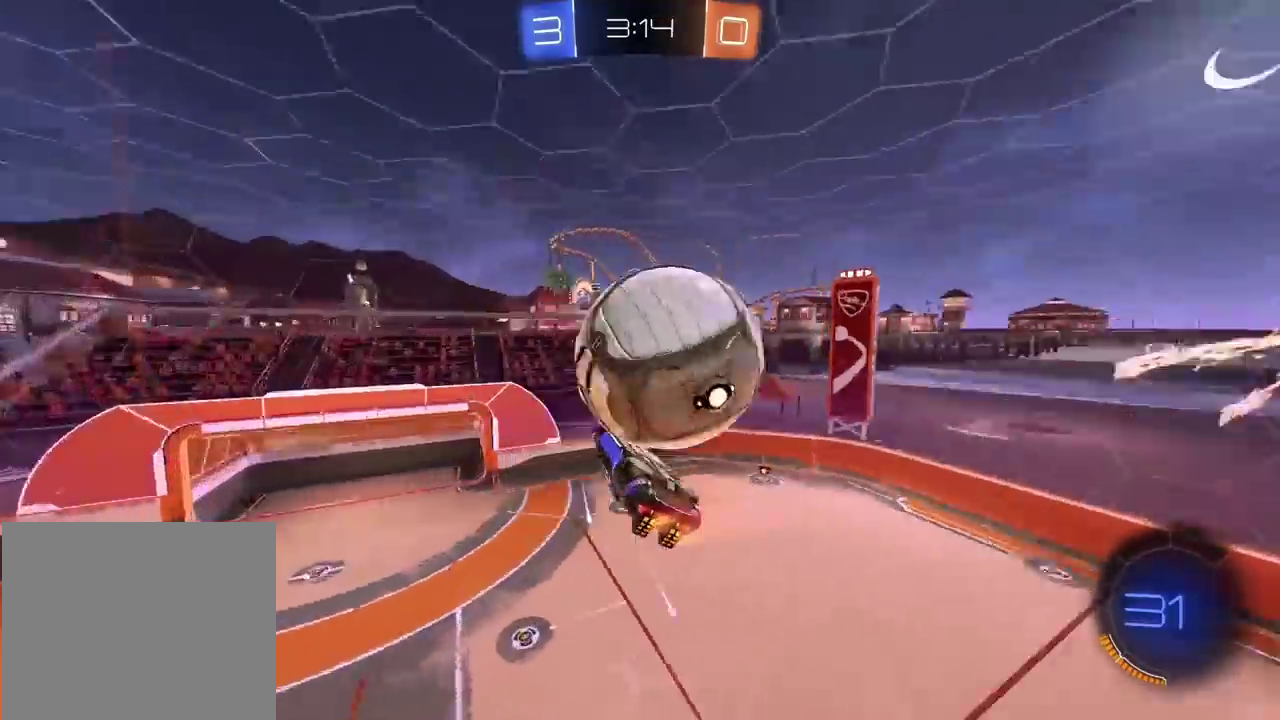
{"buttons": ["CROSS", "CIRCLE", "L2", "R2"], "left_stick": "up", "right_stick": "center", "events": [[33, "left_stick", "down-right"], [83, "left_stick", "down"], [183, "left_stick", "down-left"], [300, "left_stick", "up-left"], [350, "left_stick", "up"], [433, "R2", "down"], [450, "CIRCLE", "down"], [483, "CROSS", "down"]]}
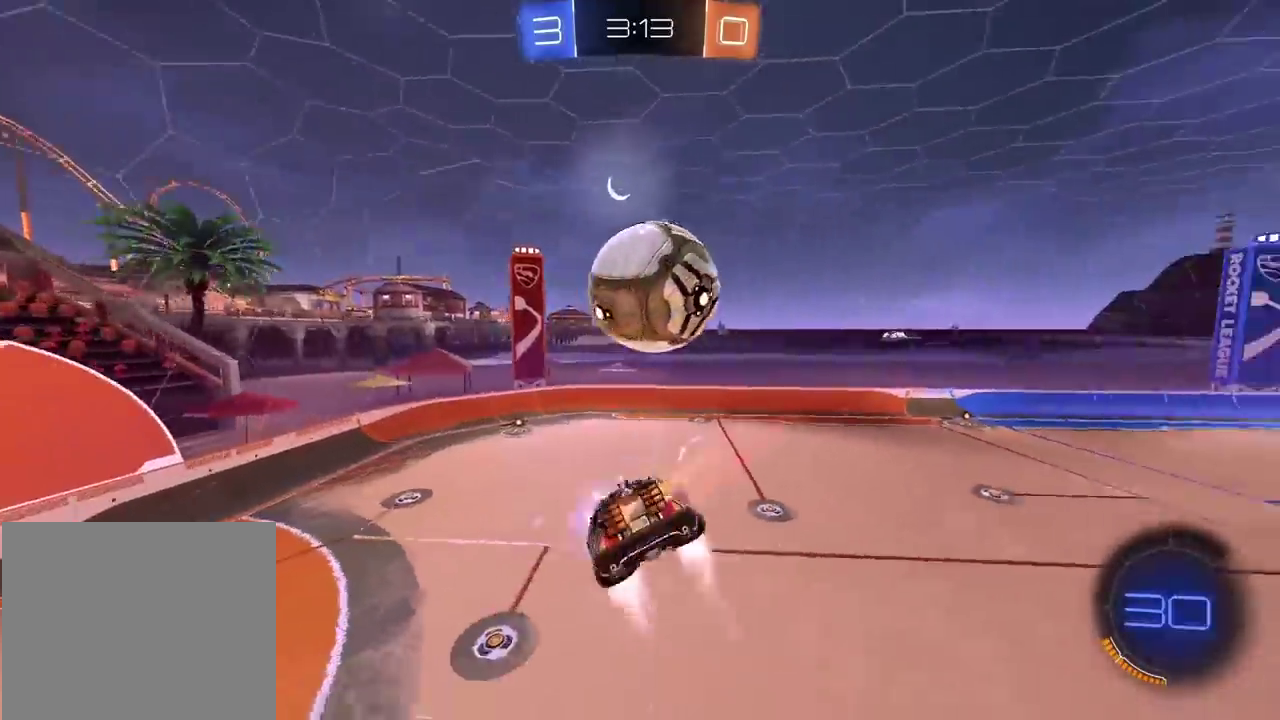
{"buttons": ["L2", "R2"], "left_stick": "up", "right_stick": "center", "events": [[333, "CIRCLE", "up"], [333, "CROSS", "up"]]}
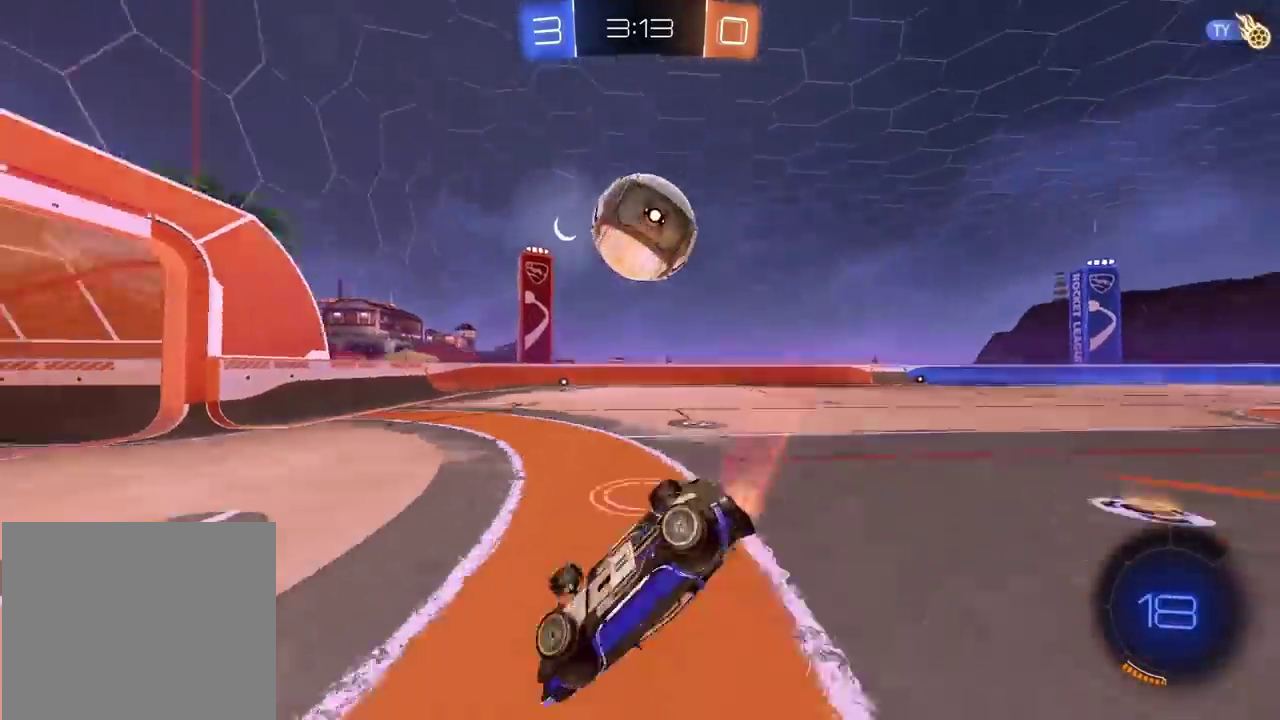
{"buttons": ["L2", "R2"], "left_stick": "center", "right_stick": "center", "events": [[67, "left_stick", "center"], [200, "left_stick", "down"], [350, "left_stick", "down-left"], [417, "left_stick", "center"]]}
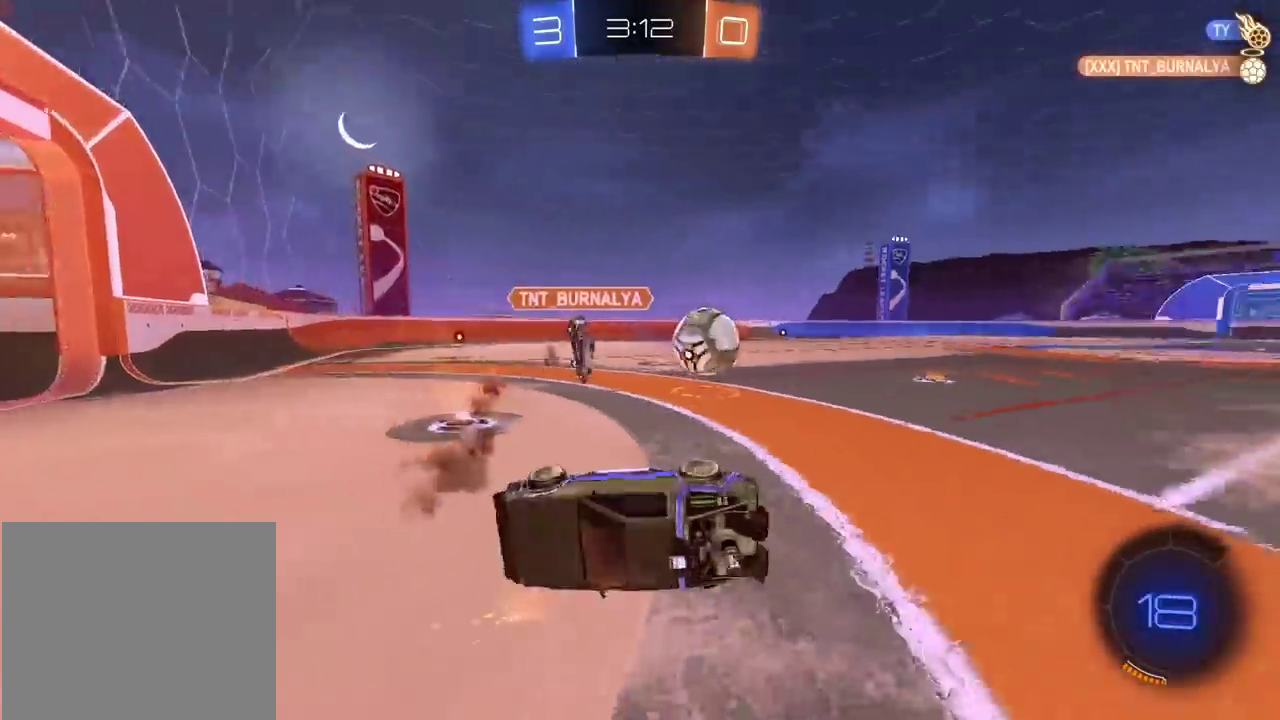
{"buttons": ["R2"], "left_stick": "right", "right_stick": "center", "events": [[100, "left_stick", "up-right"], [250, "L2", "up"], [400, "left_stick", "right"]]}
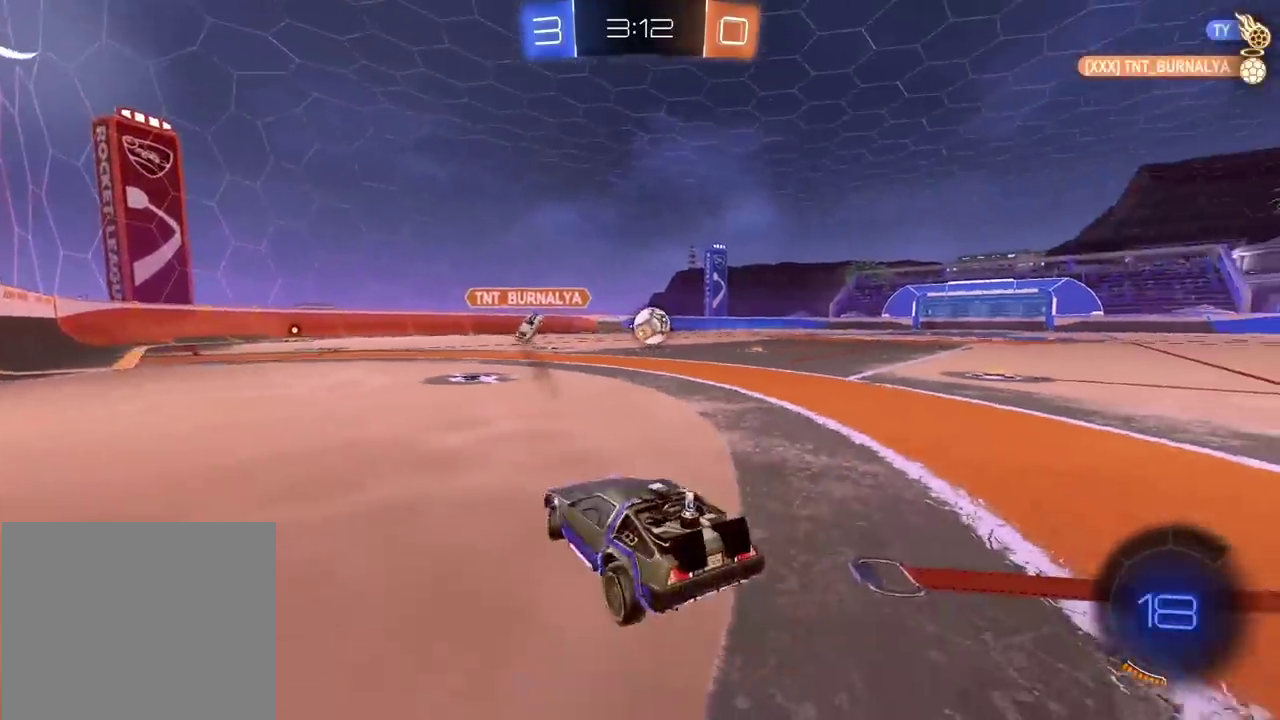
{"buttons": ["CIRCLE", "R2"], "left_stick": "center", "right_stick": "center", "events": [[300, "left_stick", "up-right"], [450, "CIRCLE", "down"], [483, "left_stick", "center"]]}
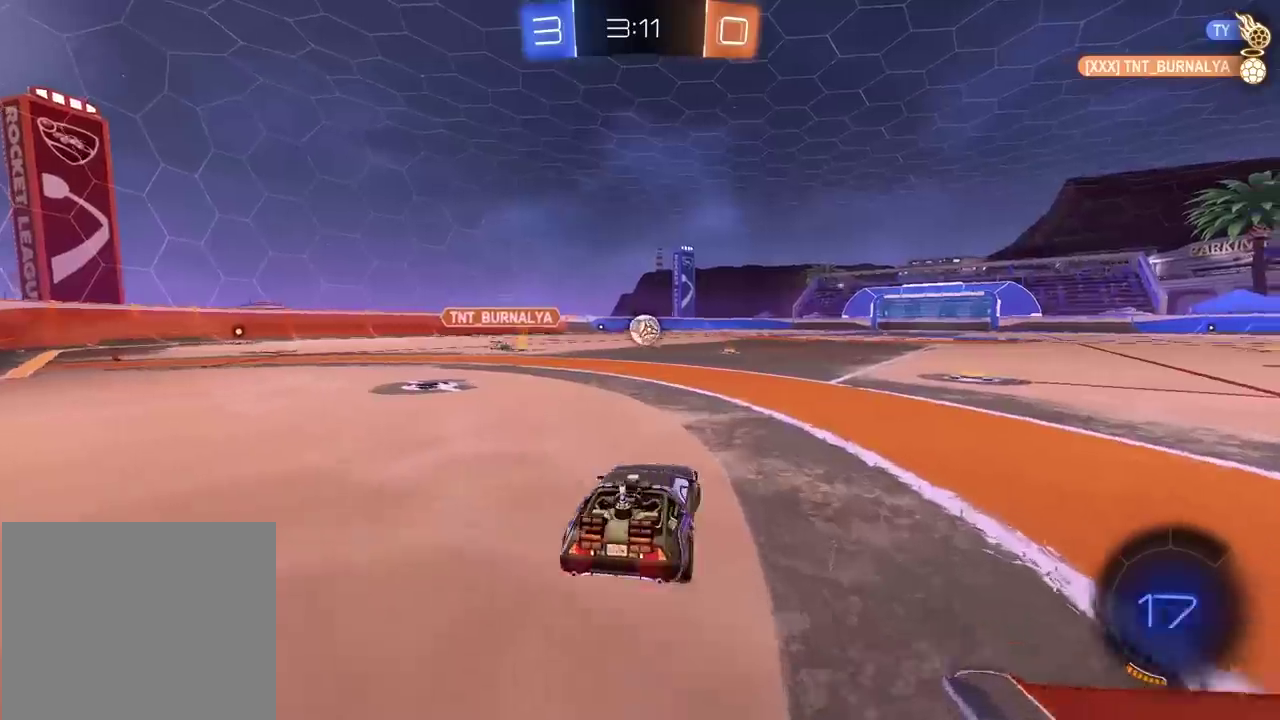
{"buttons": ["CROSS", "CIRCLE", "R2"], "left_stick": "up", "right_stick": "center", "events": [[183, "left_stick", "up"], [233, "CROSS", "down"], [317, "CROSS", "up"], [417, "CROSS", "down"]]}
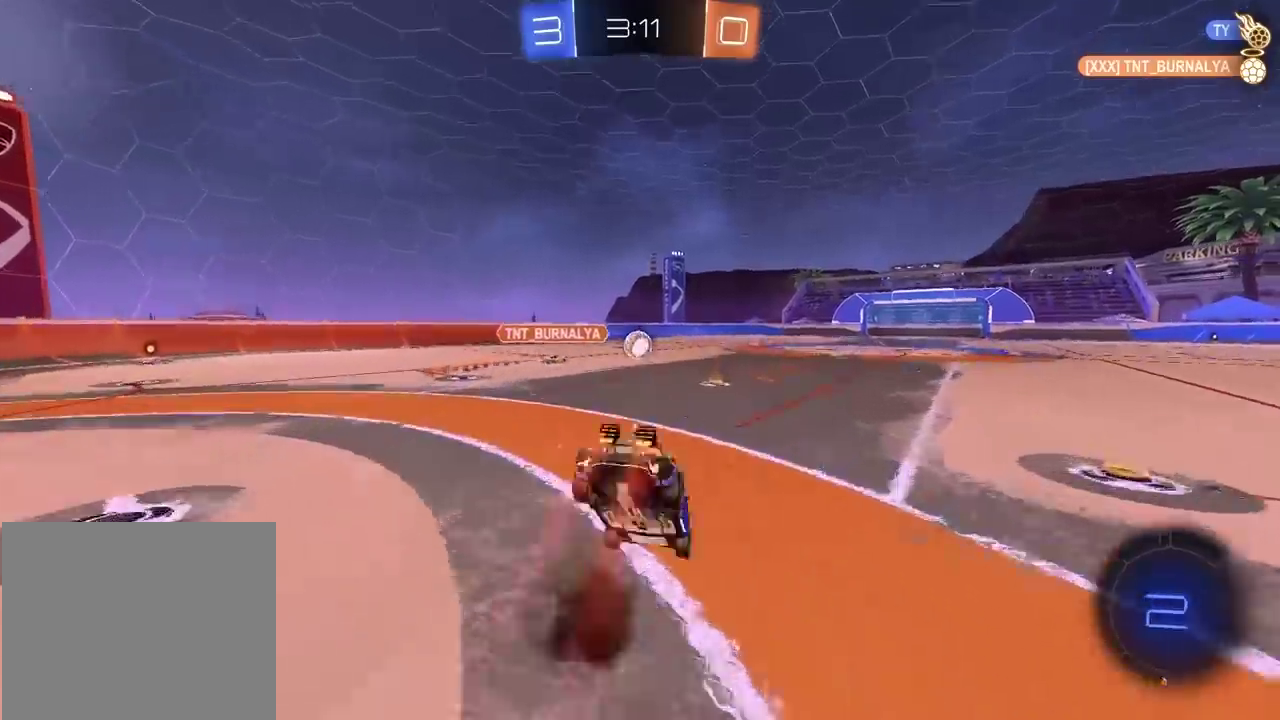
{"buttons": ["R2"], "left_stick": "center", "right_stick": "center", "events": [[33, "CROSS", "up"], [67, "CIRCLE", "up"], [150, "left_stick", "center"]]}
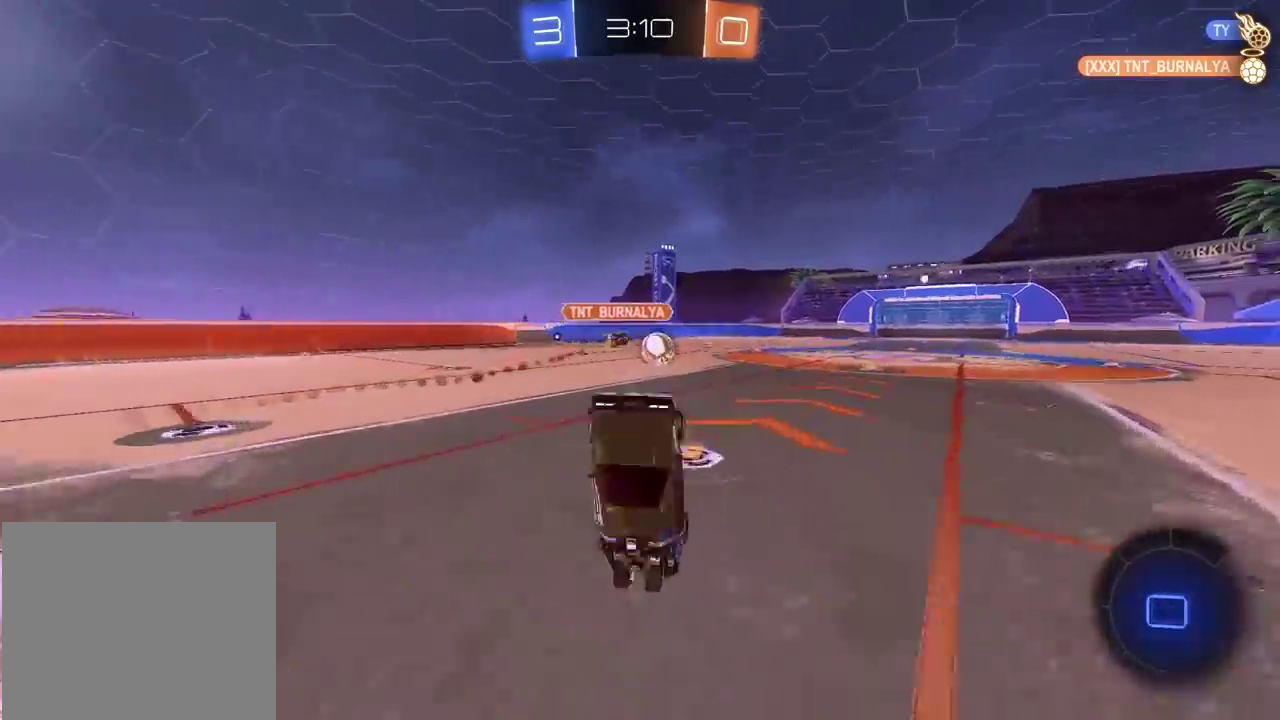
{"buttons": ["CIRCLE", "R2"], "left_stick": "right", "right_stick": "center", "events": [[333, "CIRCLE", "down"], [367, "left_stick", "right"]]}
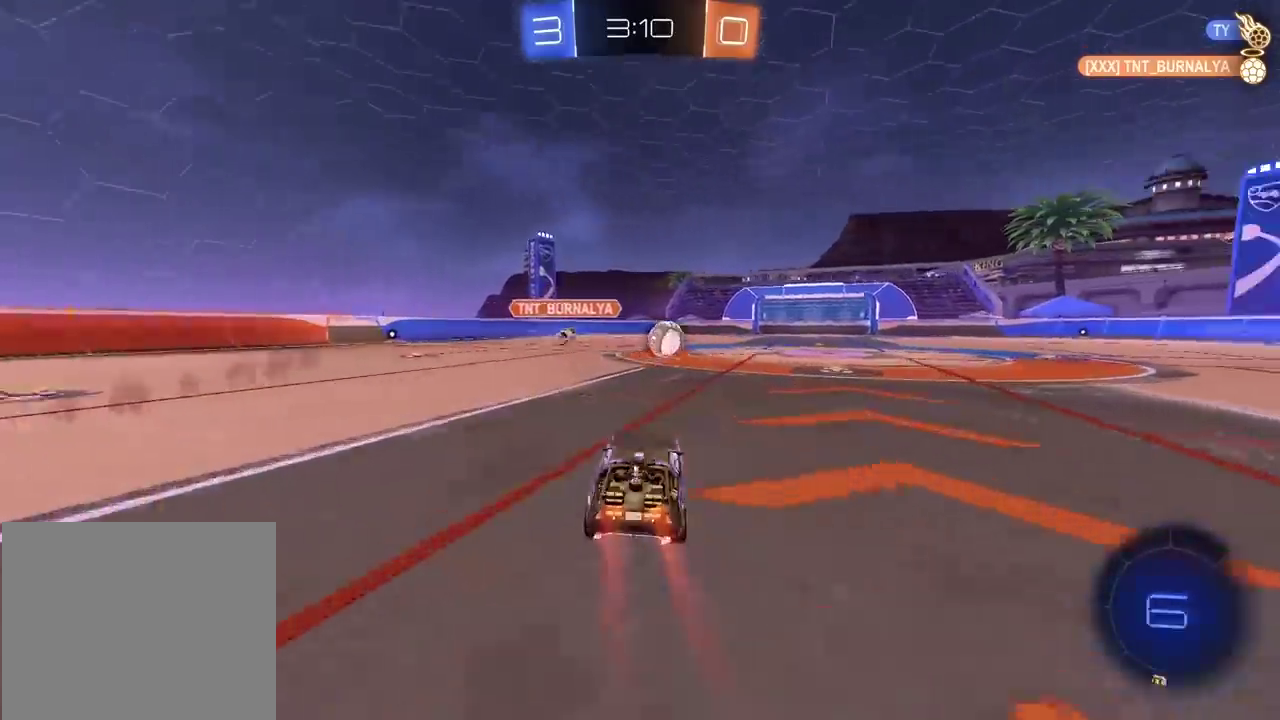
{"buttons": ["CROSS", "CIRCLE", "R2"], "left_stick": "up", "right_stick": "center", "events": [[233, "left_stick", "up"], [267, "CROSS", "down"], [350, "CROSS", "up"], [417, "CROSS", "down"]]}
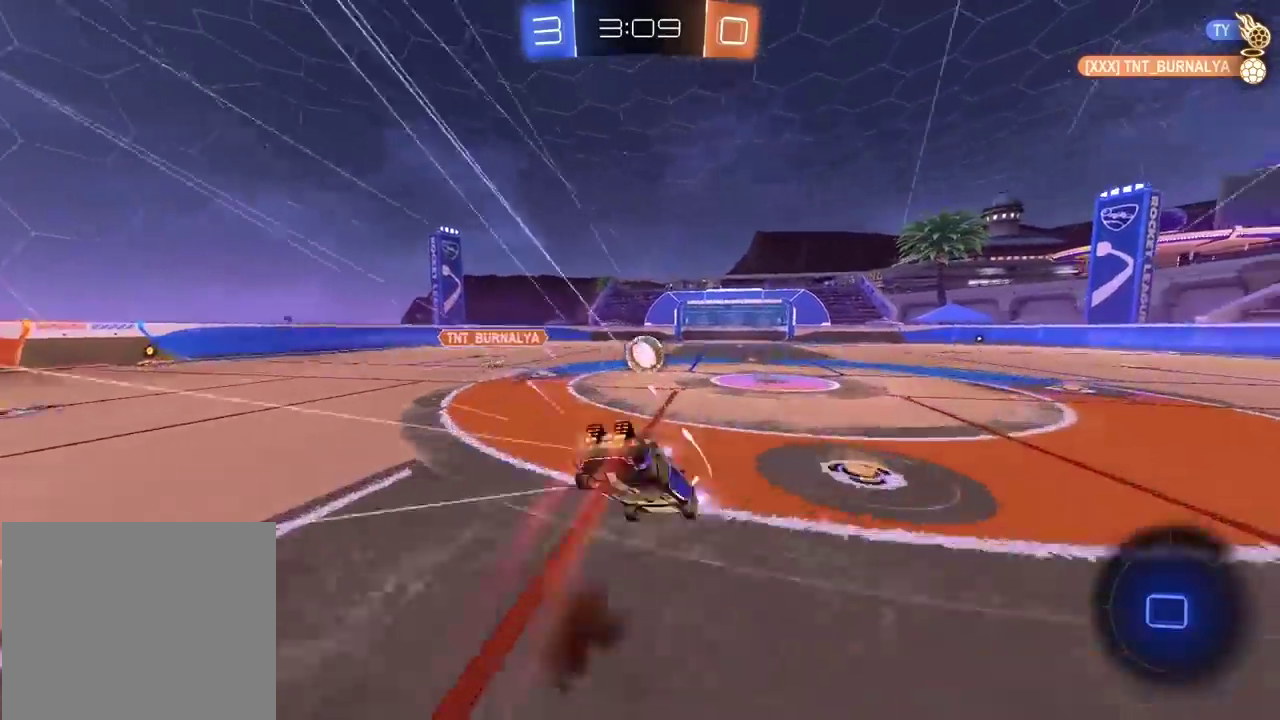
{"buttons": [], "left_stick": "center", "right_stick": "center", "events": [[50, "CIRCLE", "up"], [50, "CROSS", "up"], [83, "R2", "up"], [83, "left_stick", "center"]]}
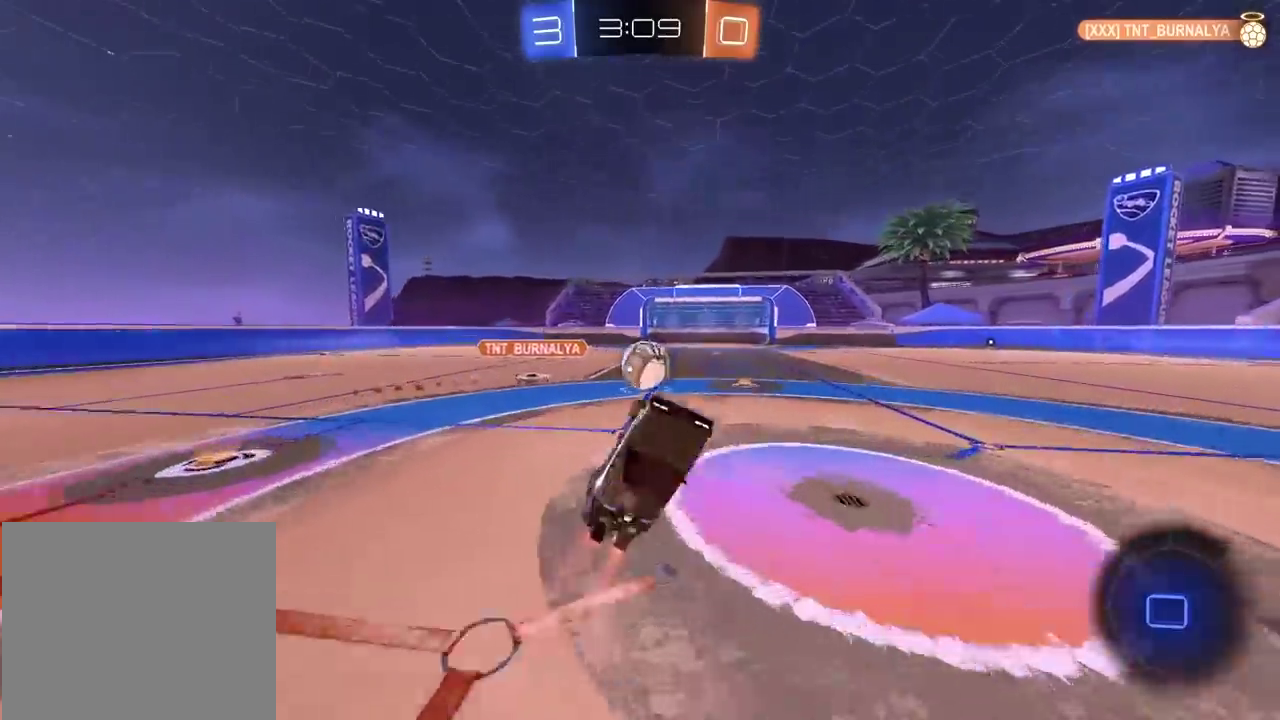
{"buttons": ["R2"], "left_stick": "left", "right_stick": "center", "events": [[300, "R2", "down"], [467, "left_stick", "left"]]}
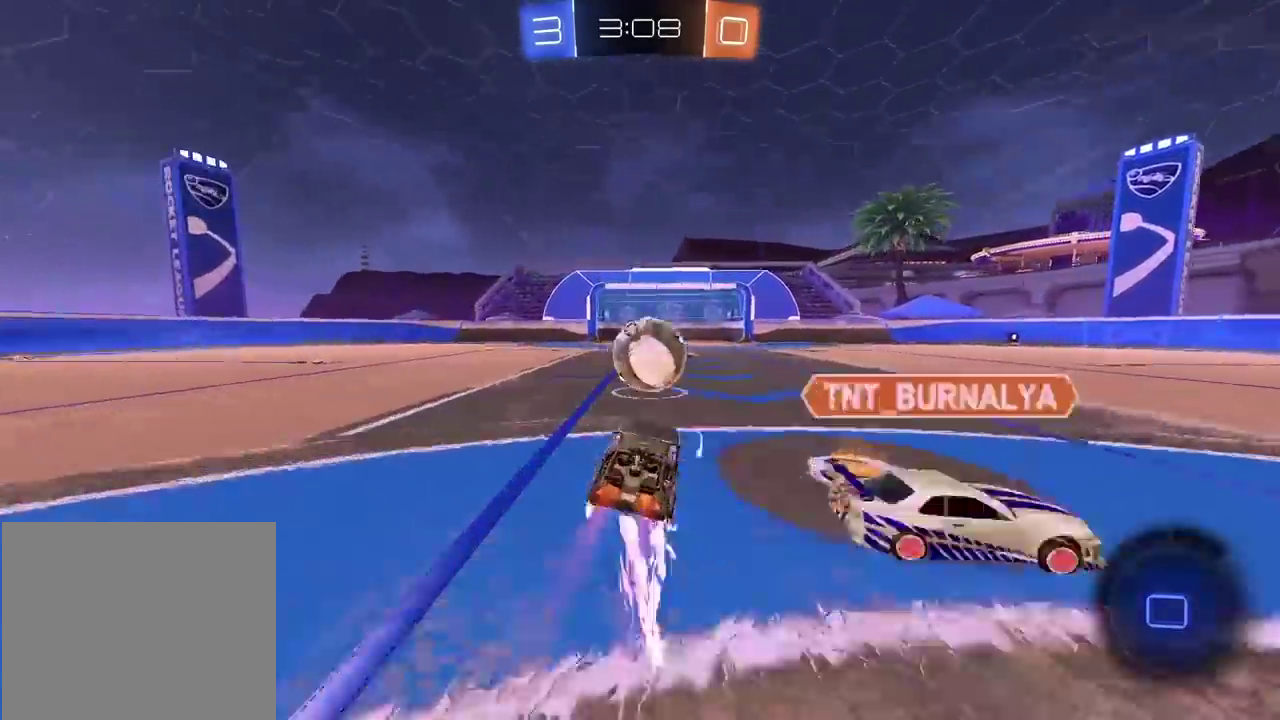
{"buttons": ["CIRCLE", "R2"], "left_stick": "right", "right_stick": "center", "events": [[100, "left_stick", "center"], [217, "R2", "up"], [250, "left_stick", "right"], [333, "TRIANGLE", "down"], [350, "R2", "down"], [433, "CIRCLE", "down"], [433, "TRIANGLE", "up"]]}
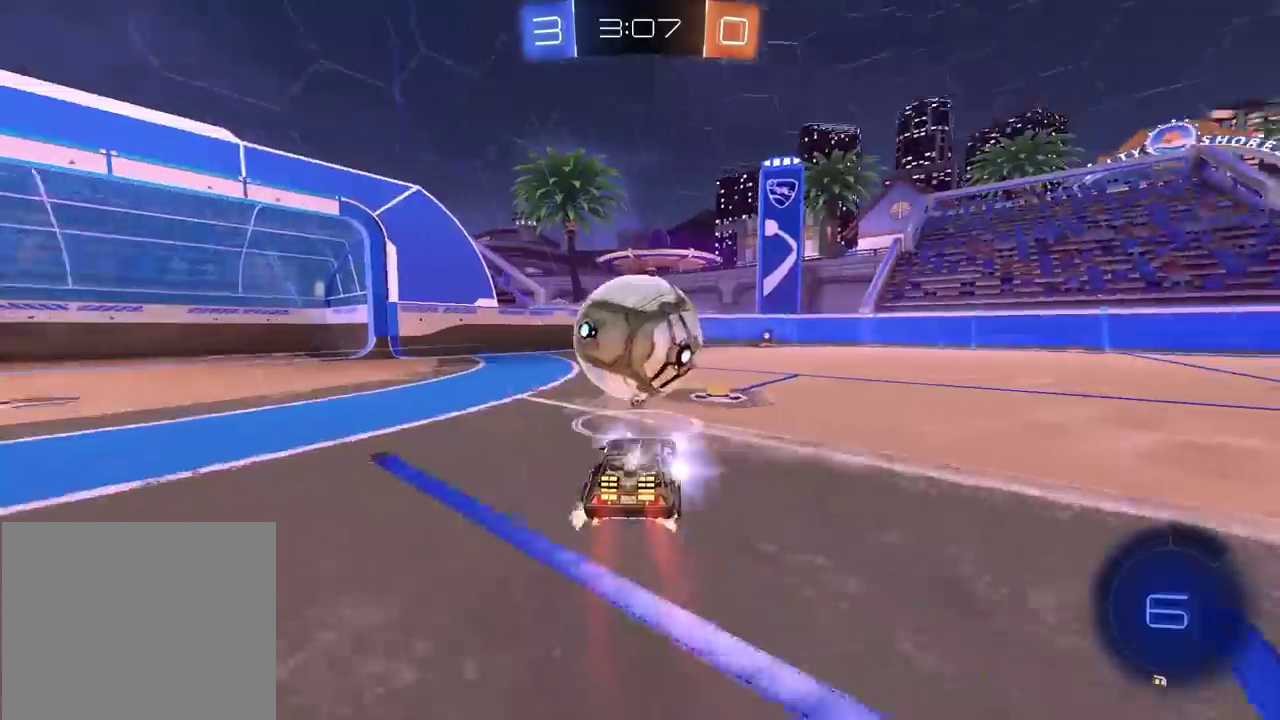
{"buttons": ["CIRCLE", "R2"], "left_stick": "center", "right_stick": "center", "events": [[67, "CIRCLE", "up"], [67, "left_stick", "center"], [183, "CIRCLE", "down"], [217, "left_stick", "right"], [317, "left_stick", "center"]]}
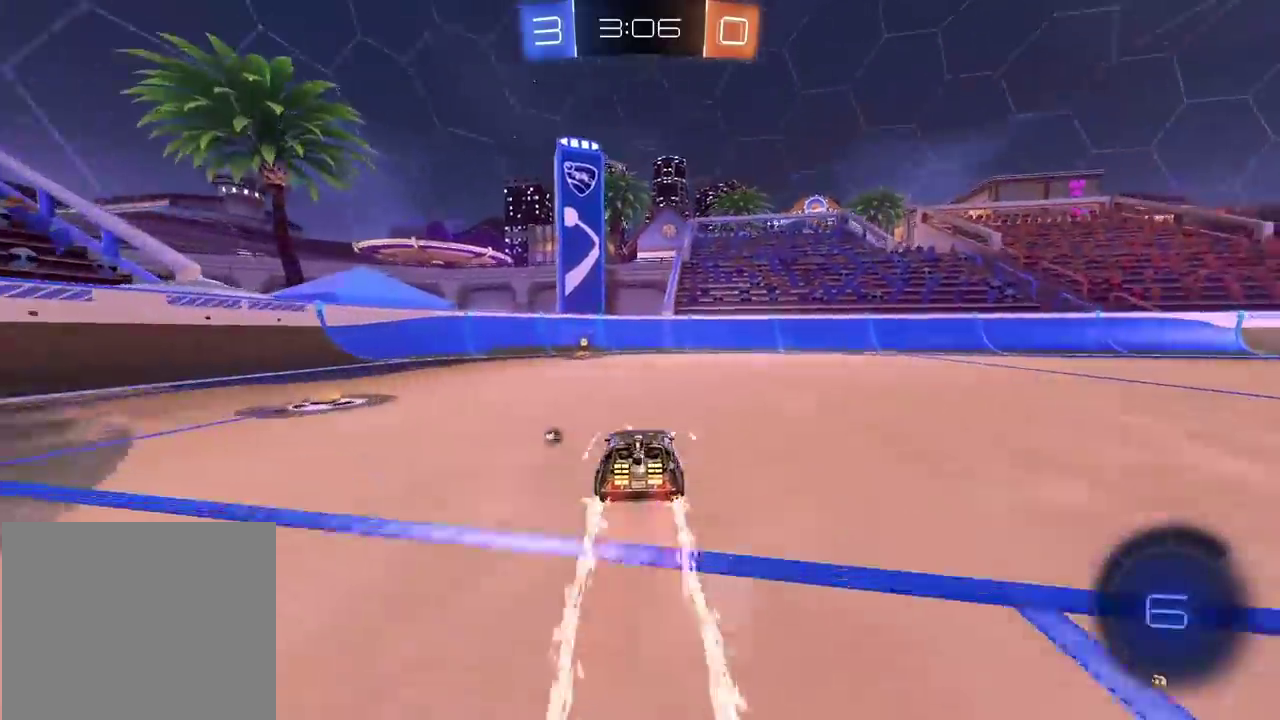
{"buttons": ["R2"], "left_stick": "left", "right_stick": "center", "events": [[150, "TRIANGLE", "down"], [250, "TRIANGLE", "up"], [300, "CIRCLE", "up"], [400, "left_stick", "left"]]}